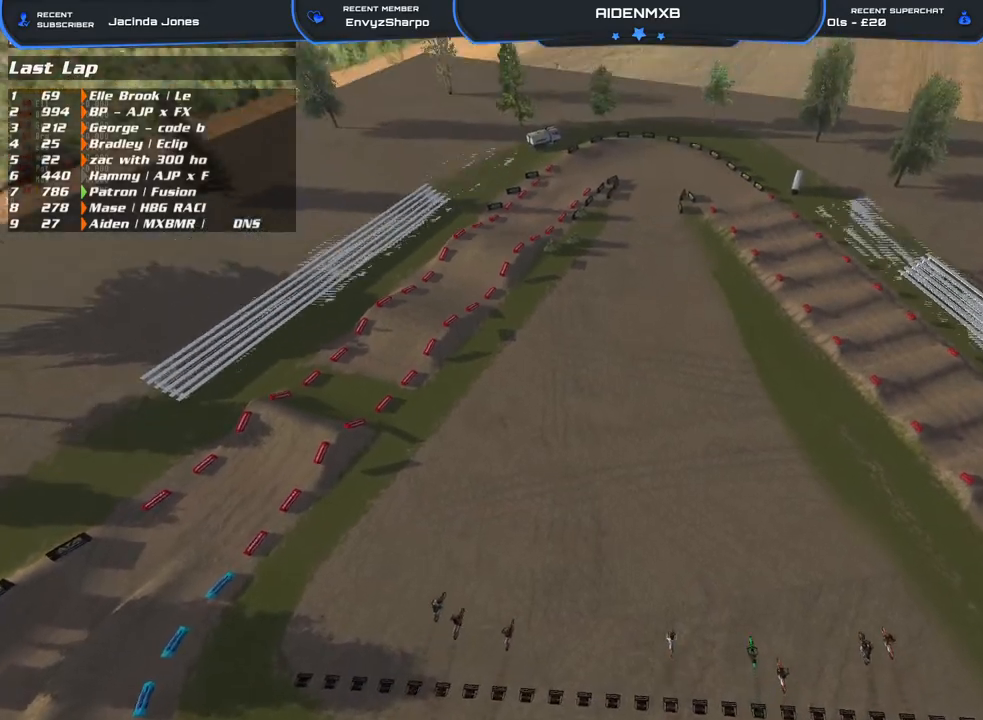
Gameplay with a controller (PlayStation layout); each line is a JSON object with the inputs held at the frame after it. "events" lists button and stick changes between this image and that frame as [ms after this image, input, new state], when the widget could be followed in between. Not read: HOME TOUCHPAD.
{"buttons": [], "left_stick": "center", "right_stick": "up", "events": [[467, "DPAD_DOWN", "up"]]}
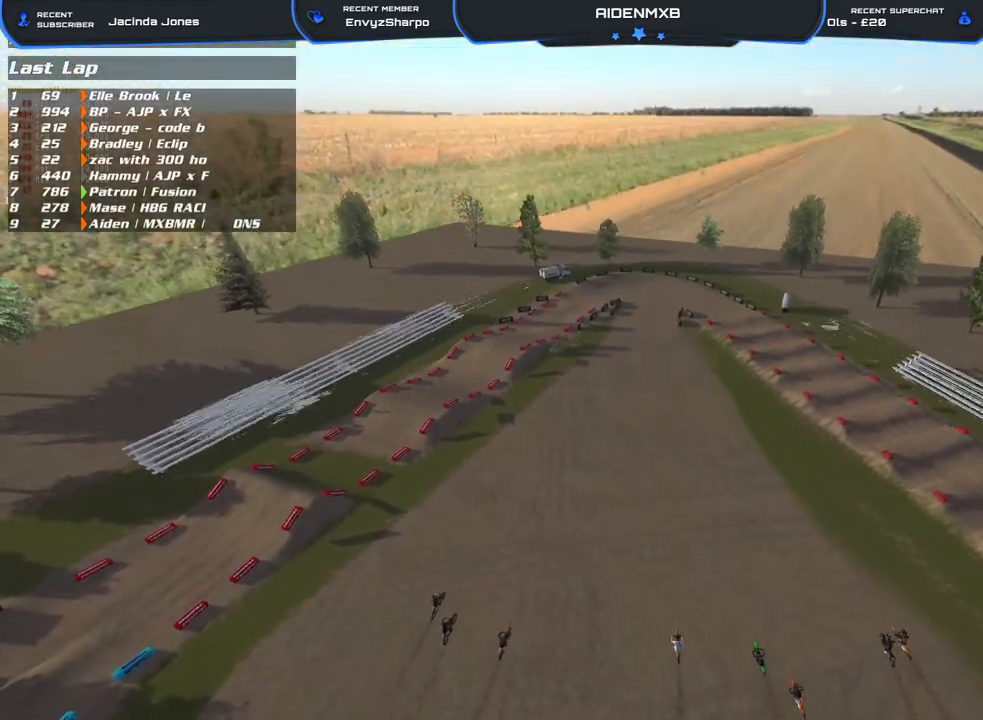
{"buttons": [], "left_stick": "up", "right_stick": "up", "events": [[217, "left_stick", "up"]]}
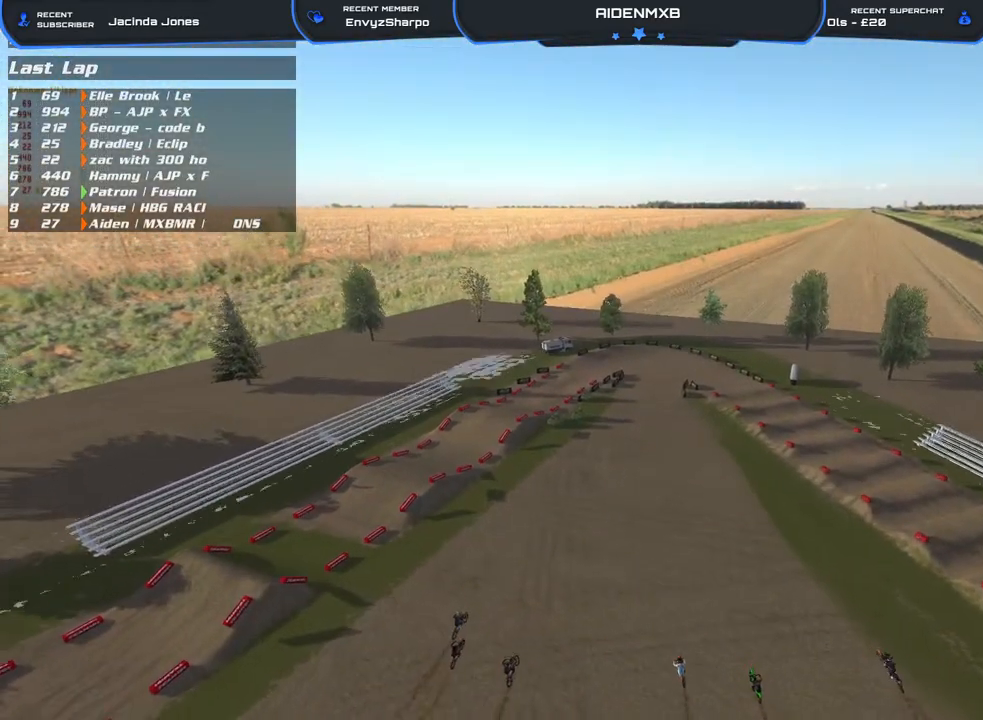
{"buttons": [], "left_stick": "up", "right_stick": "center", "events": [[17, "right_stick", "center"]]}
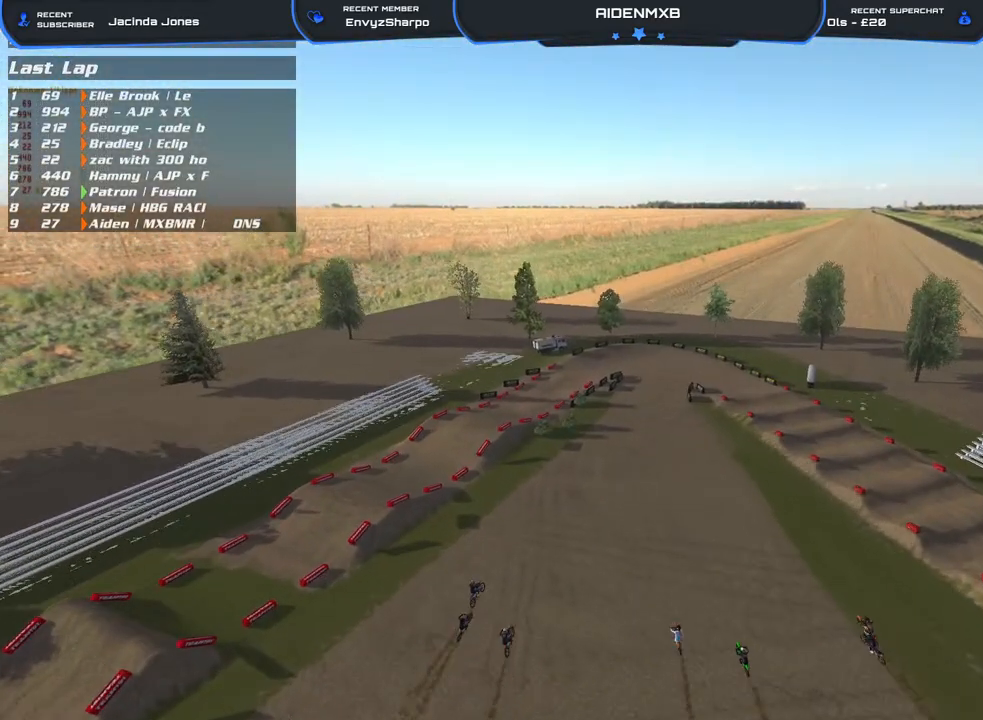
{"buttons": [], "left_stick": "up", "right_stick": "down-right", "events": [[433, "right_stick", "down-right"]]}
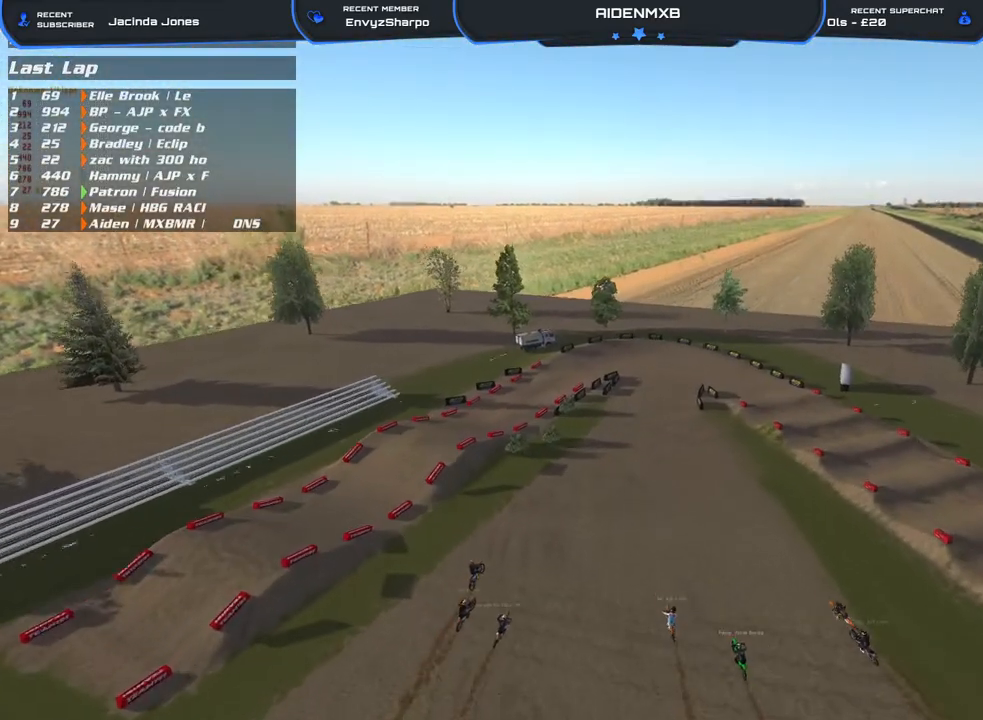
{"buttons": [], "left_stick": "up", "right_stick": "center", "events": [[450, "right_stick", "center"]]}
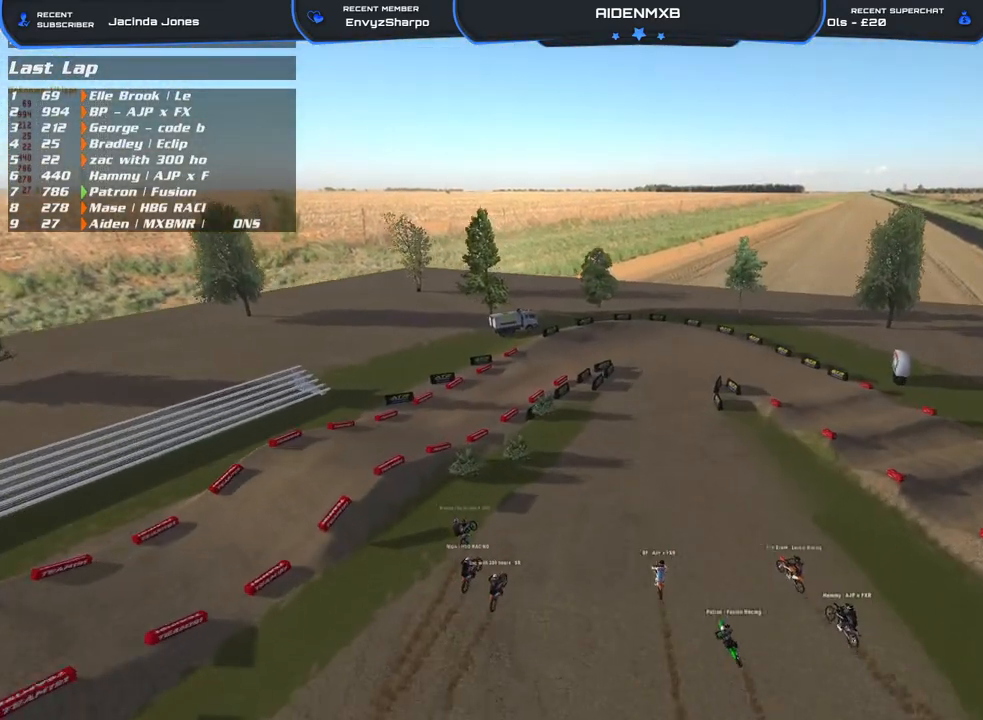
{"buttons": [], "left_stick": "up", "right_stick": "center", "events": []}
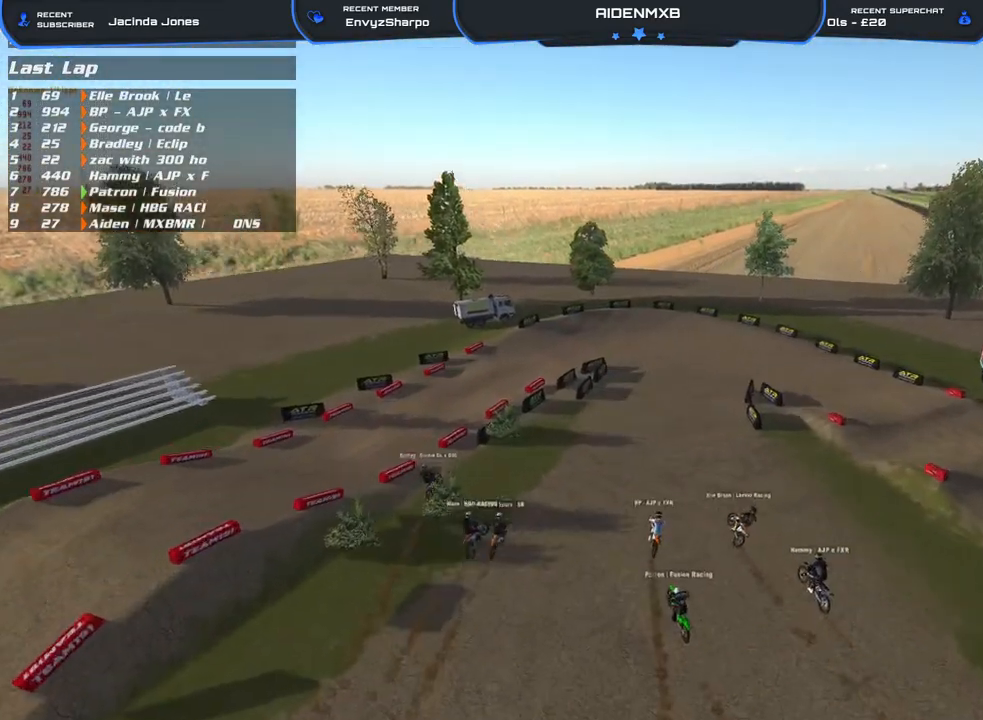
{"buttons": [], "left_stick": "up", "right_stick": "center", "events": []}
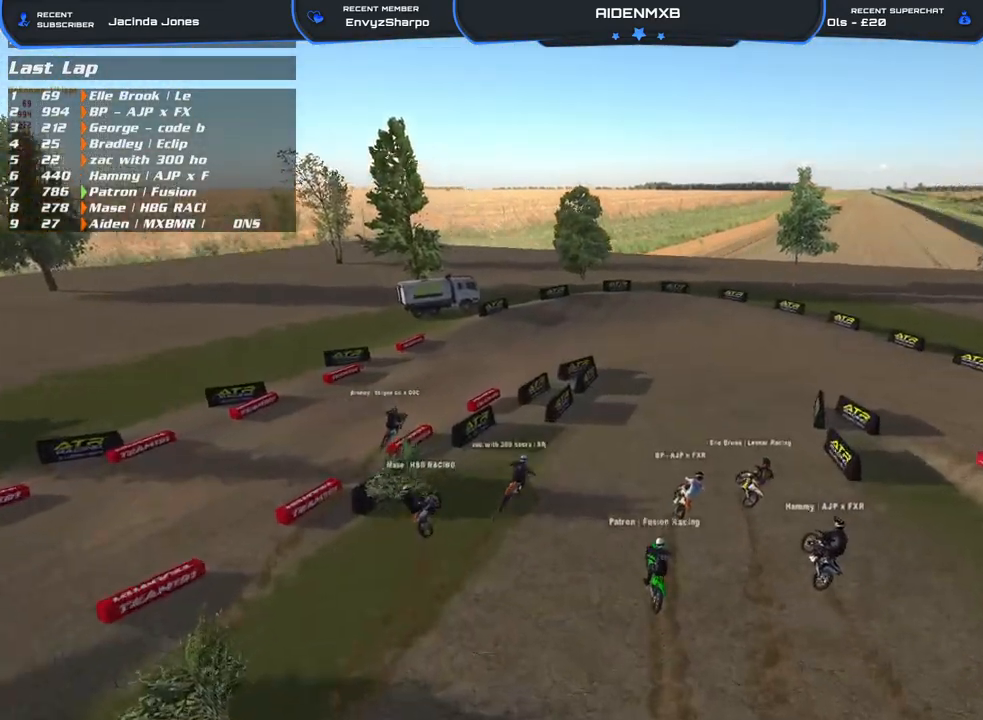
{"buttons": [], "left_stick": "up", "right_stick": "center", "events": []}
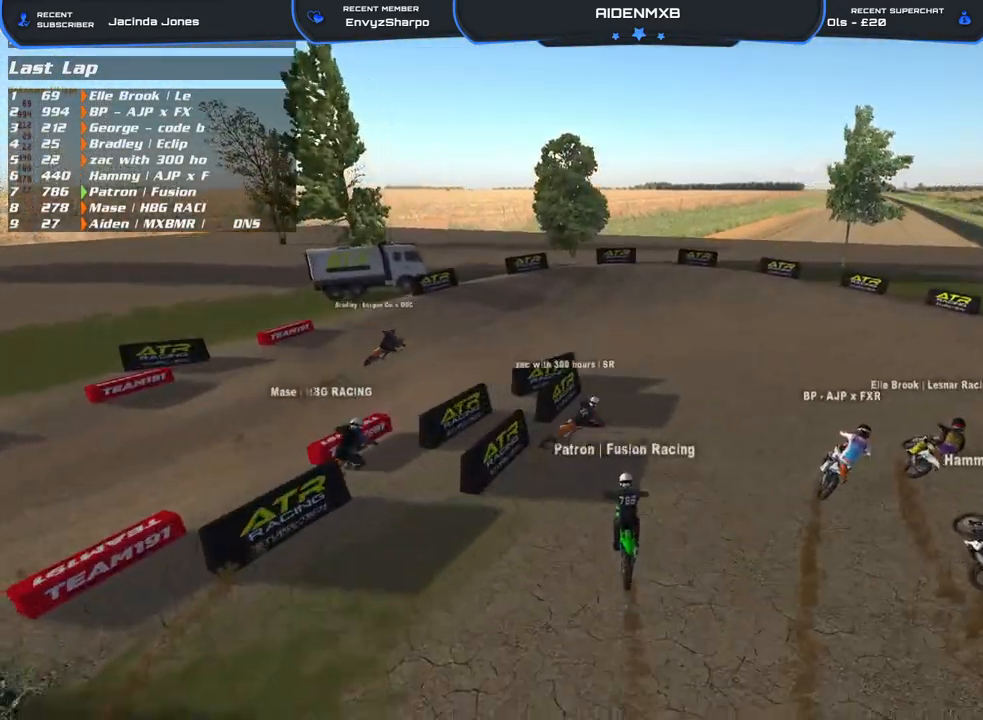
{"buttons": [], "left_stick": "up-right", "right_stick": "center", "events": [[283, "left_stick", "up-right"]]}
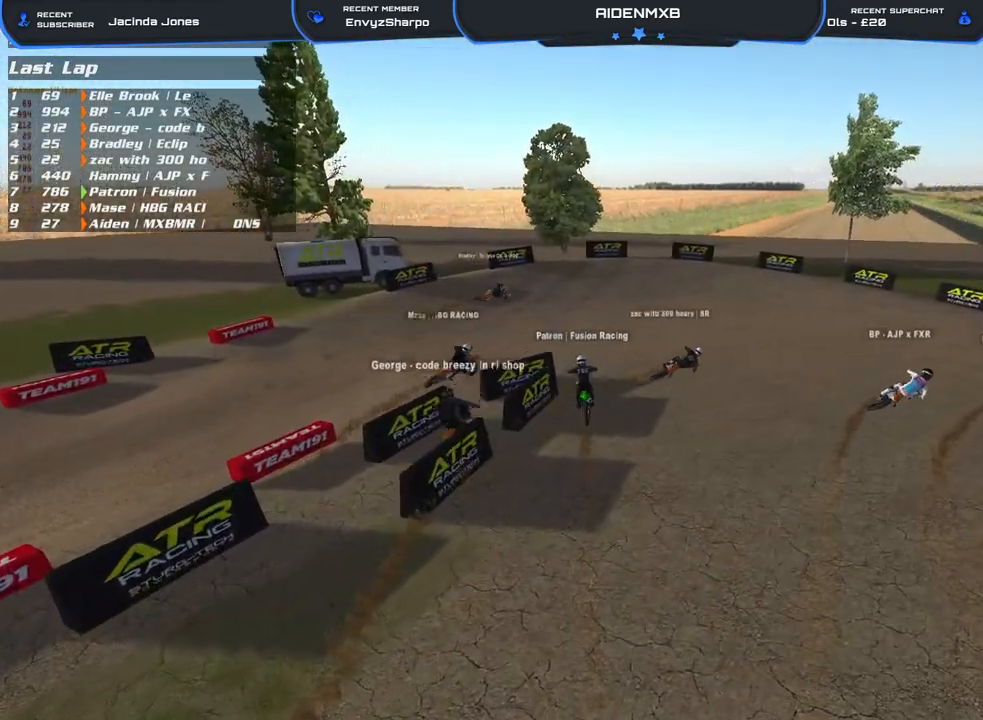
{"buttons": [], "left_stick": "right", "right_stick": "center", "events": [[483, "left_stick", "right"]]}
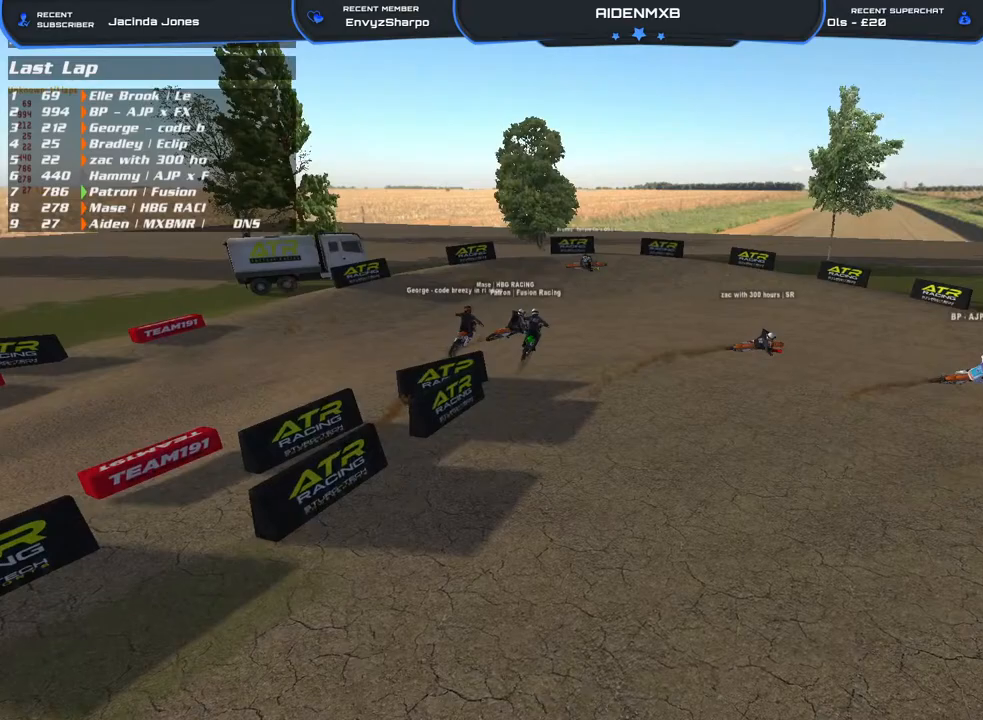
{"buttons": [], "left_stick": "down-right", "right_stick": "down-right", "events": [[450, "left_stick", "down-right"], [467, "right_stick", "down-right"]]}
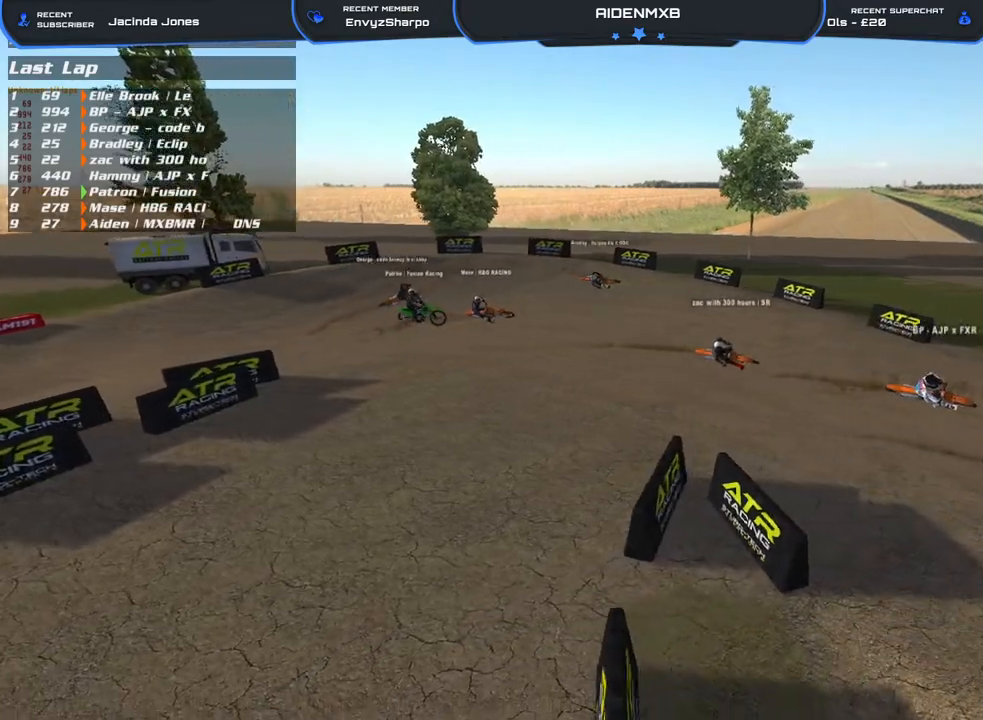
{"buttons": [], "left_stick": "down-right", "right_stick": "right", "events": [[400, "right_stick", "right"]]}
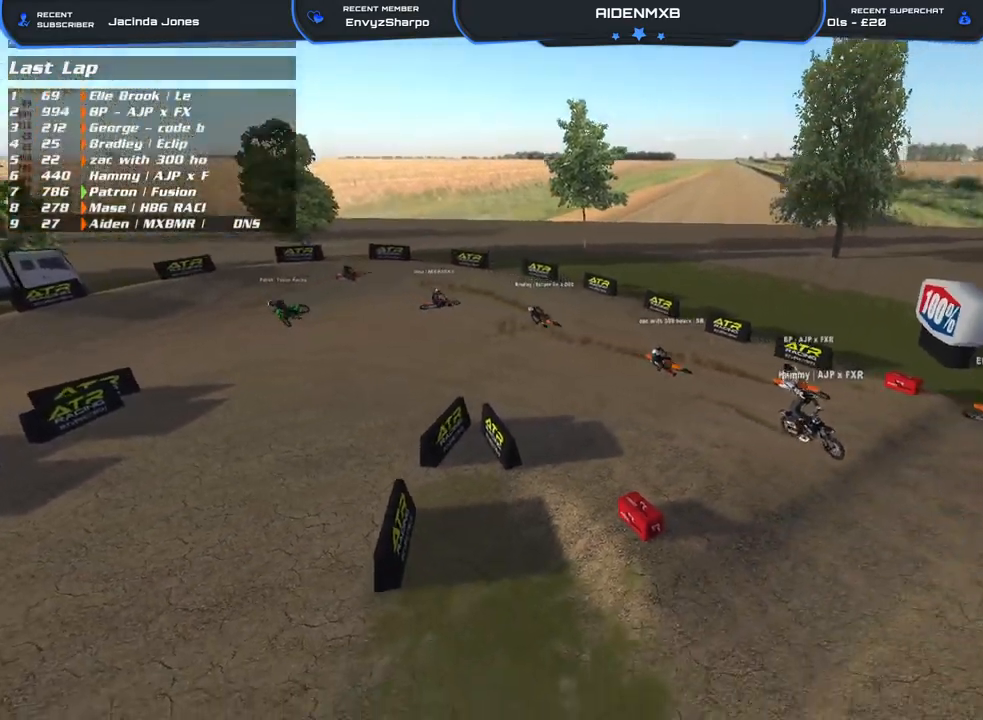
{"buttons": [], "left_stick": "down-right", "right_stick": "center", "events": [[450, "right_stick", "center"]]}
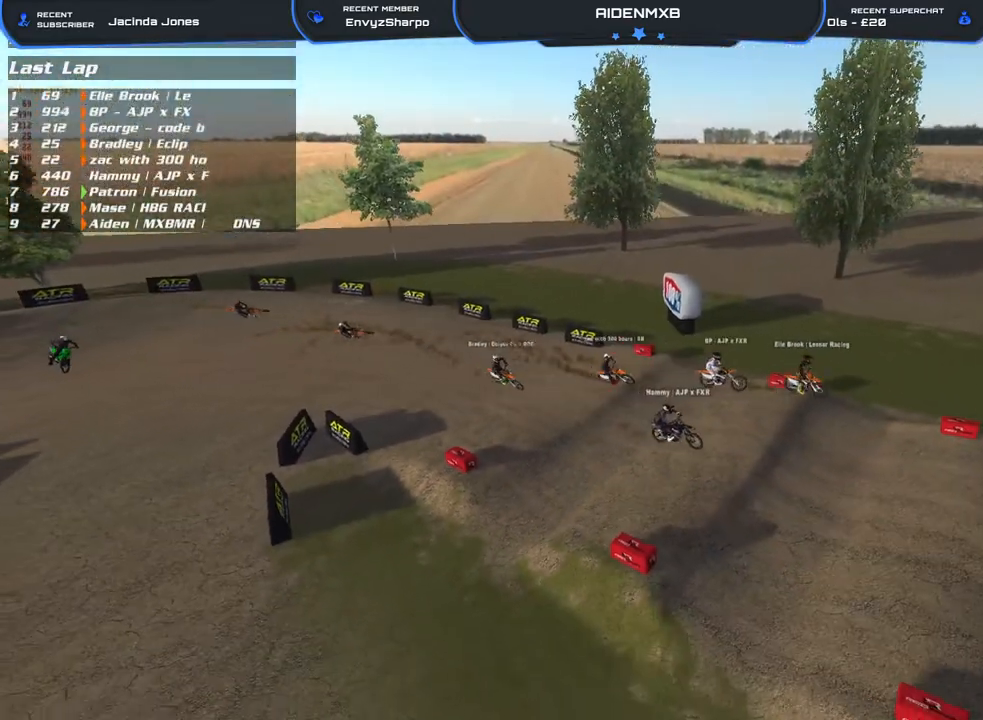
{"buttons": [], "left_stick": "down-right", "right_stick": "center", "events": []}
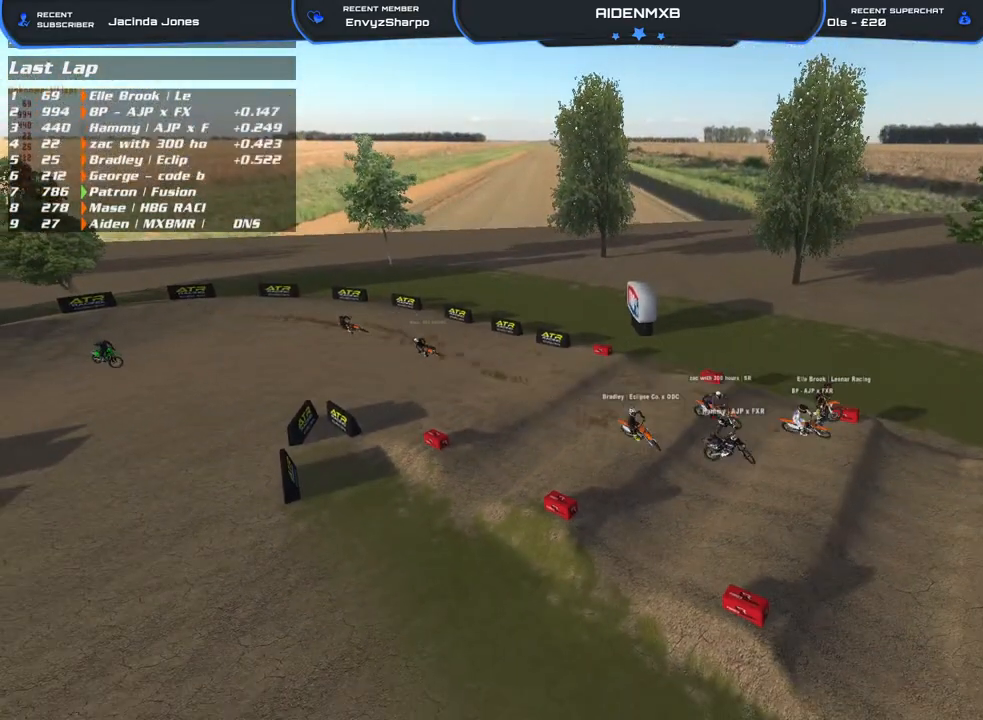
{"buttons": [], "left_stick": "down-right", "right_stick": "center", "events": []}
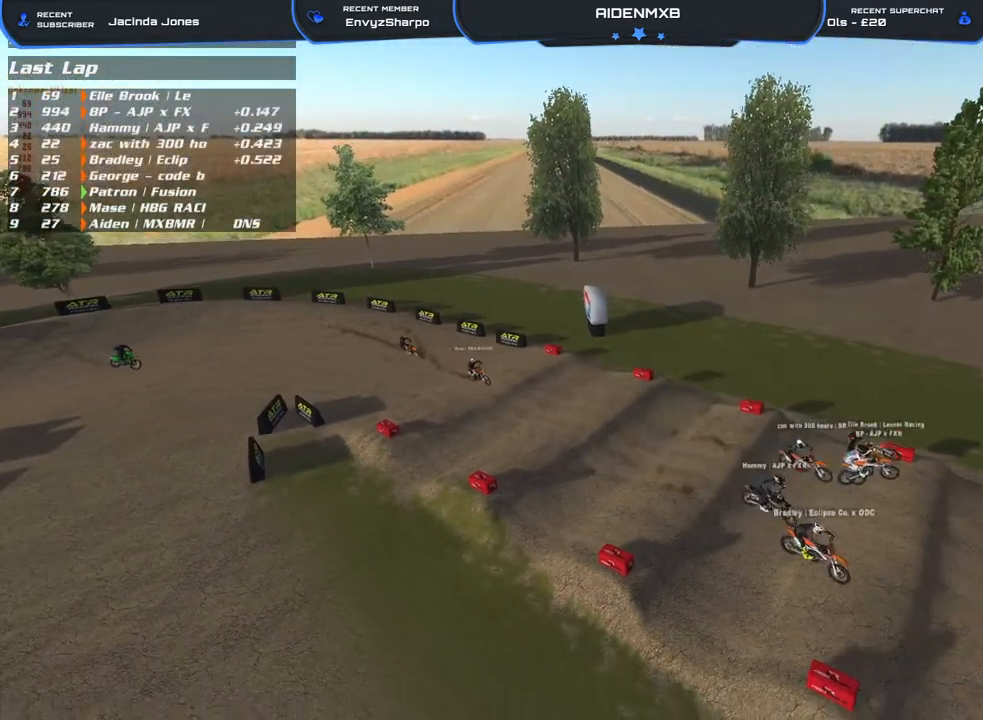
{"buttons": [], "left_stick": "down-right", "right_stick": "center", "events": []}
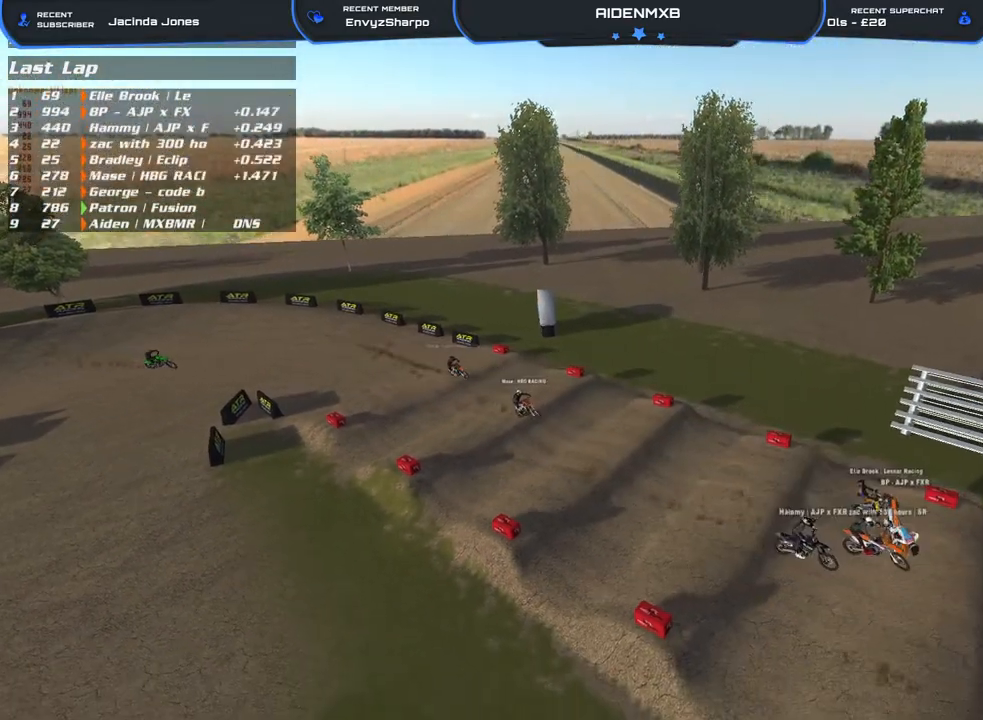
{"buttons": [], "left_stick": "down-right", "right_stick": "center", "events": []}
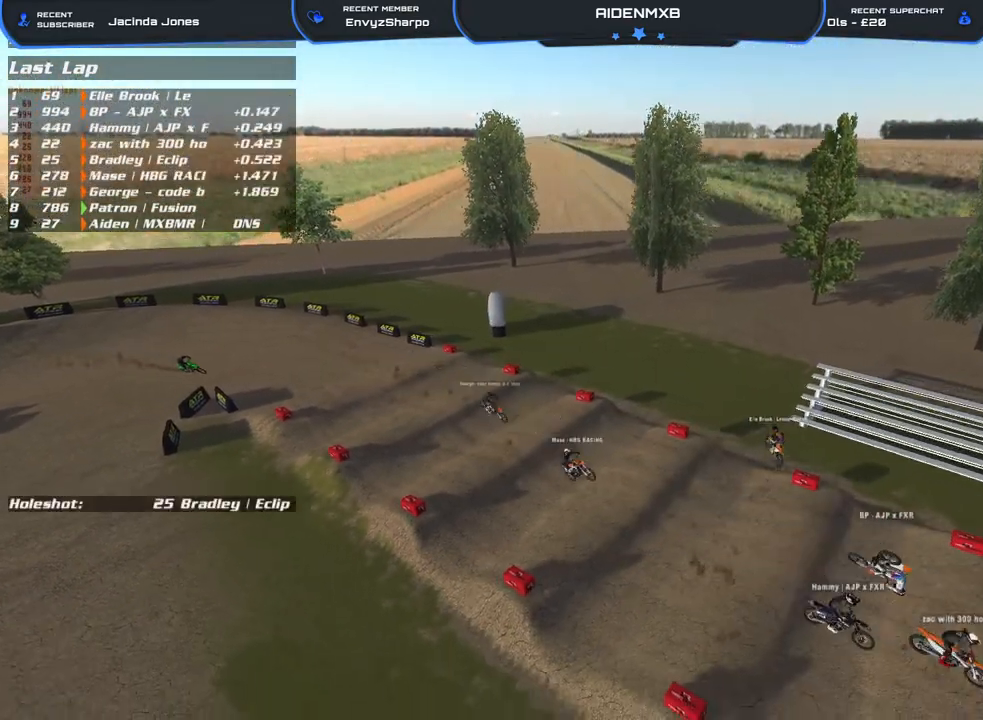
{"buttons": [], "left_stick": "down-right", "right_stick": "center", "events": [[67, "right_stick", "right"], [500, "right_stick", "center"]]}
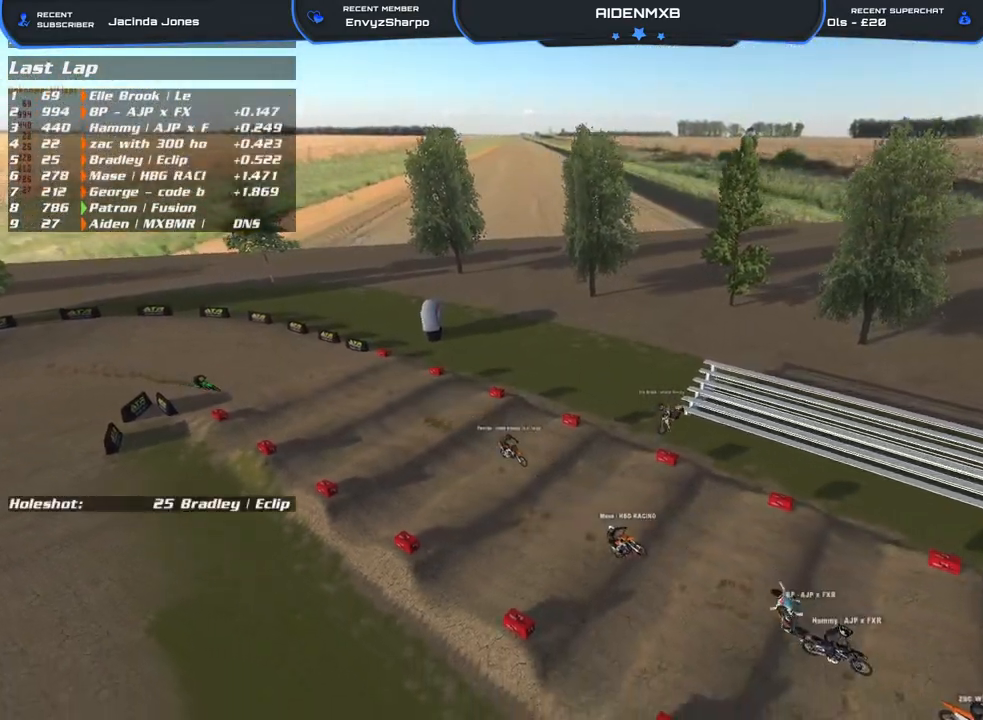
{"buttons": [], "left_stick": "down-right", "right_stick": "right", "events": [[133, "right_stick", "right"]]}
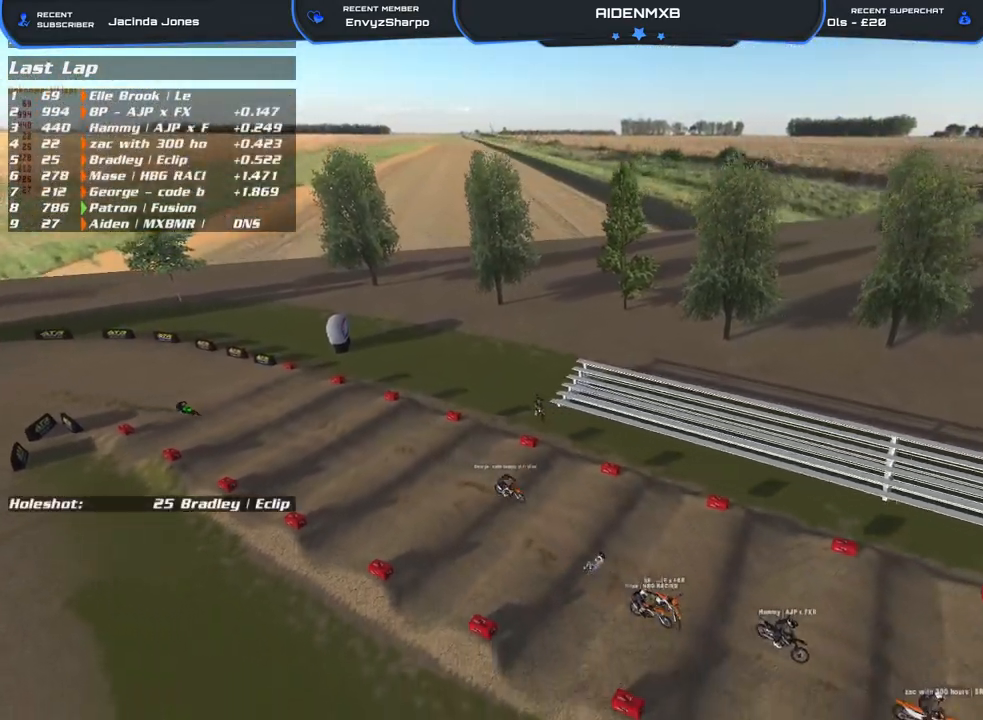
{"buttons": [], "left_stick": "down-right", "right_stick": "center", "events": [[217, "right_stick", "center"]]}
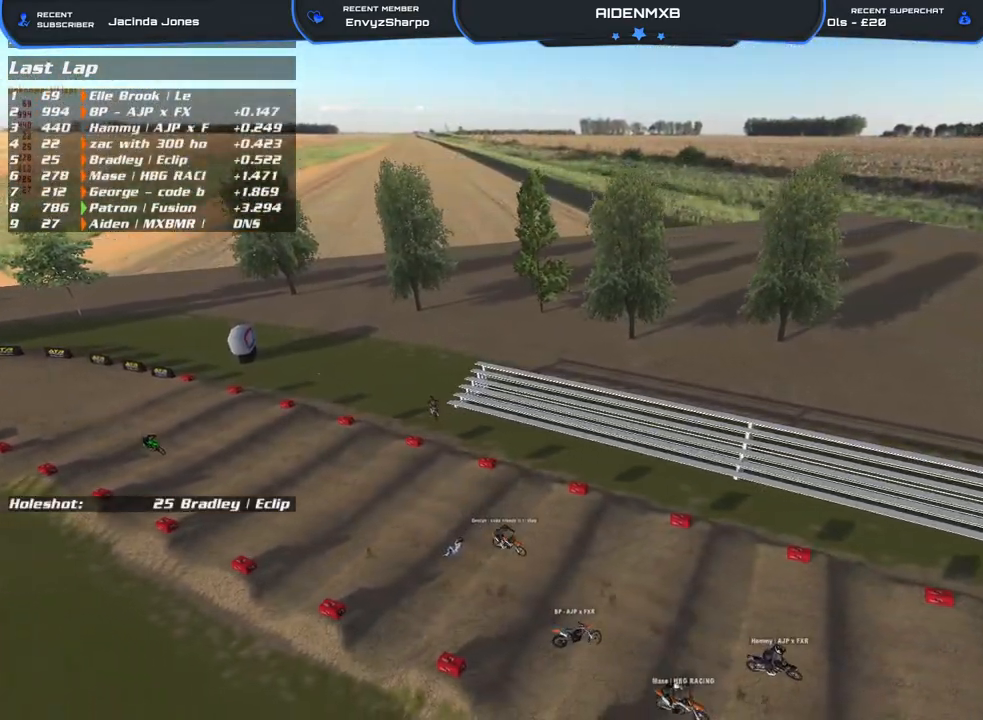
{"buttons": [], "left_stick": "down-right", "right_stick": "center", "events": []}
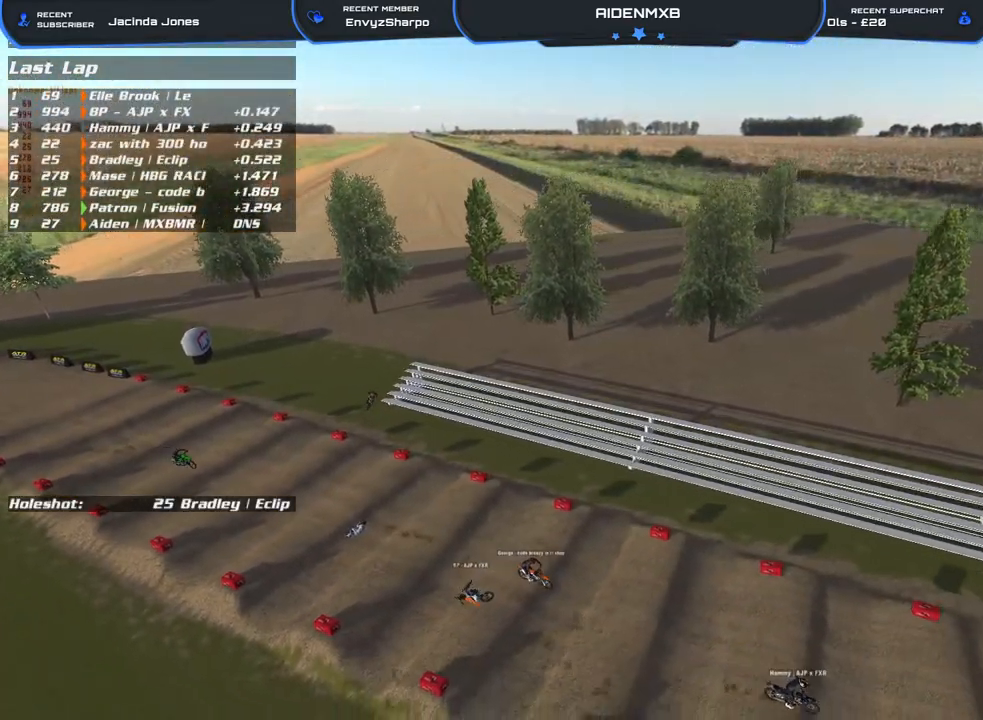
{"buttons": ["DPAD_DOWN"], "left_stick": "up-right", "right_stick": "up-right", "events": [[33, "DPAD_DOWN", "down"], [100, "left_stick", "right"], [450, "left_stick", "up-right"], [467, "right_stick", "up-right"]]}
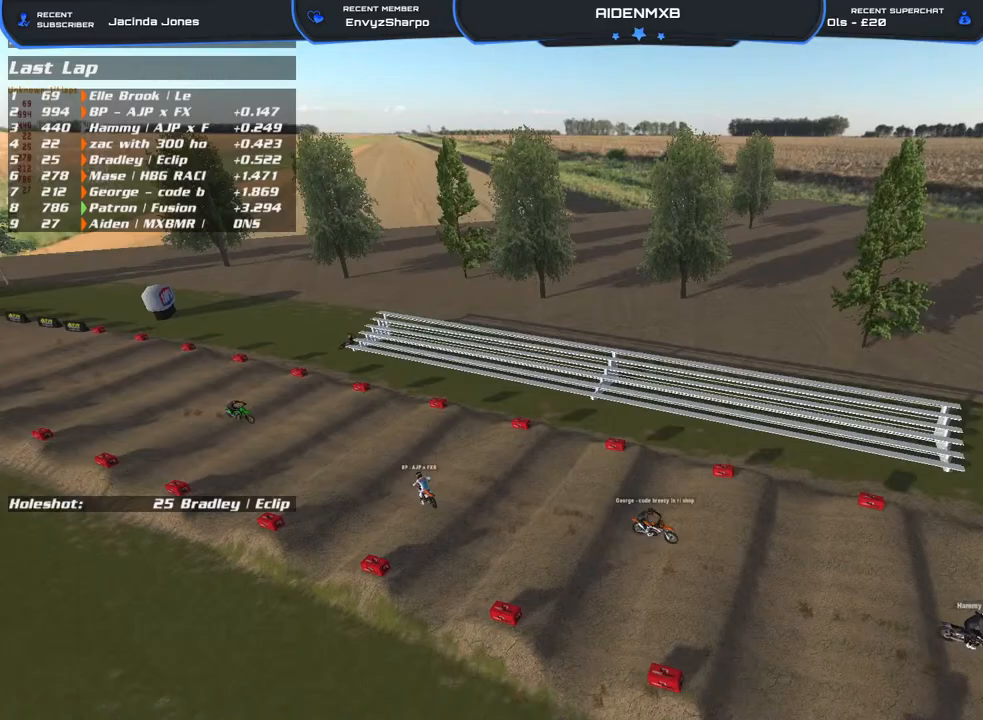
{"buttons": [], "left_stick": "up-right", "right_stick": "right", "events": [[217, "DPAD_DOWN", "up"], [450, "right_stick", "right"]]}
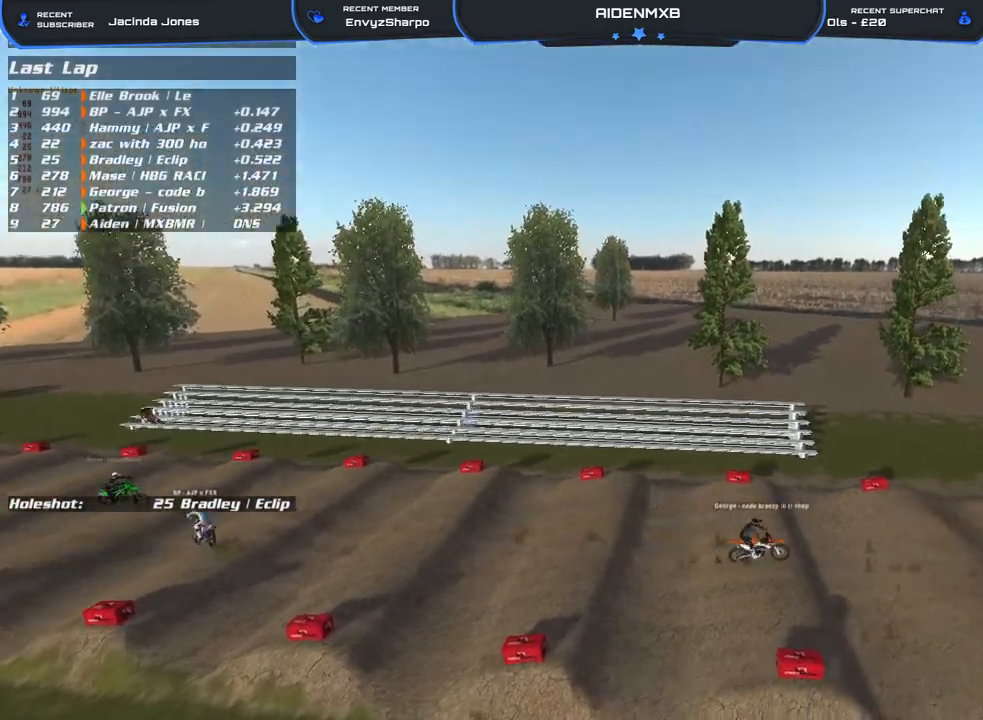
{"buttons": [], "left_stick": "up-right", "right_stick": "center", "events": [[83, "right_stick", "down-right"], [250, "right_stick", "center"]]}
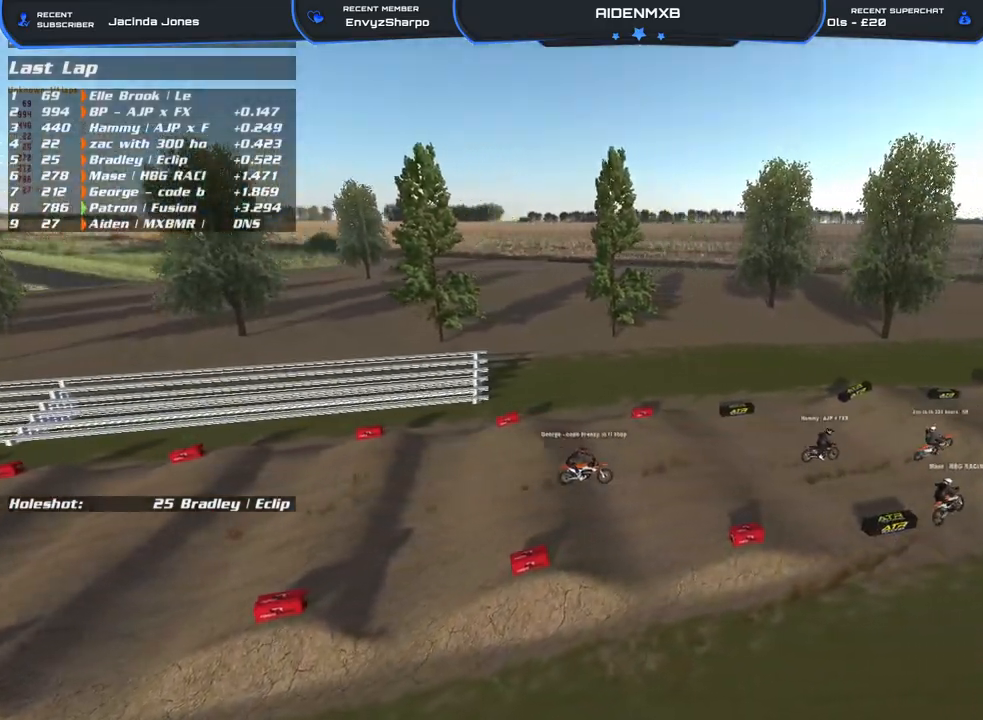
{"buttons": [], "left_stick": "up-right", "right_stick": "center", "events": []}
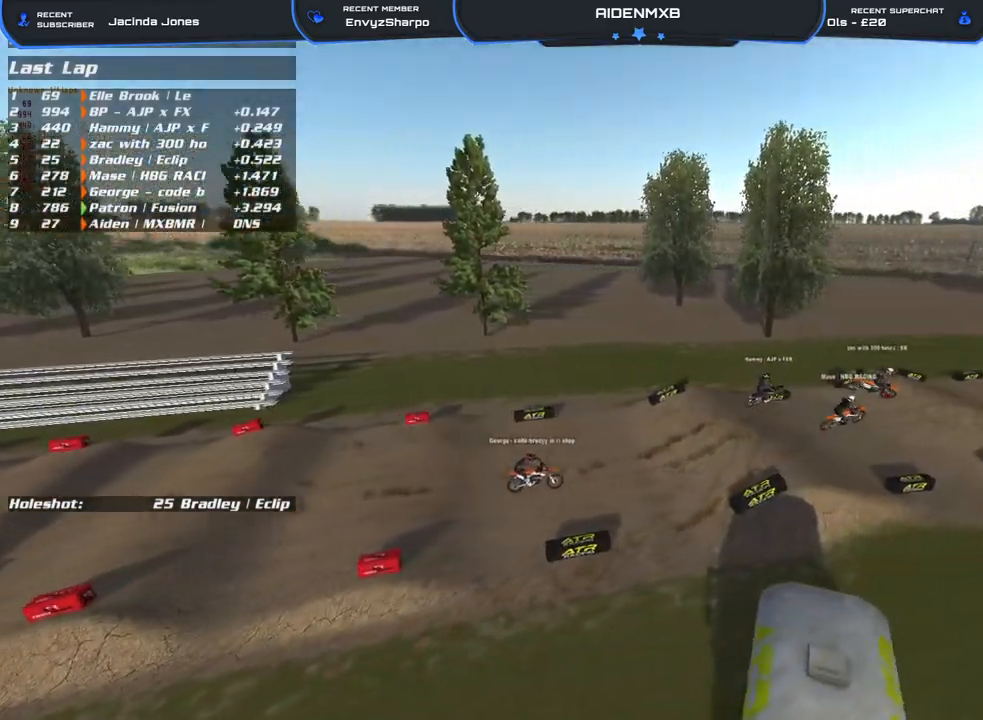
{"buttons": [], "left_stick": "right", "right_stick": "center", "events": [[267, "L2", "down"], [300, "left_stick", "right"], [467, "L2", "up"]]}
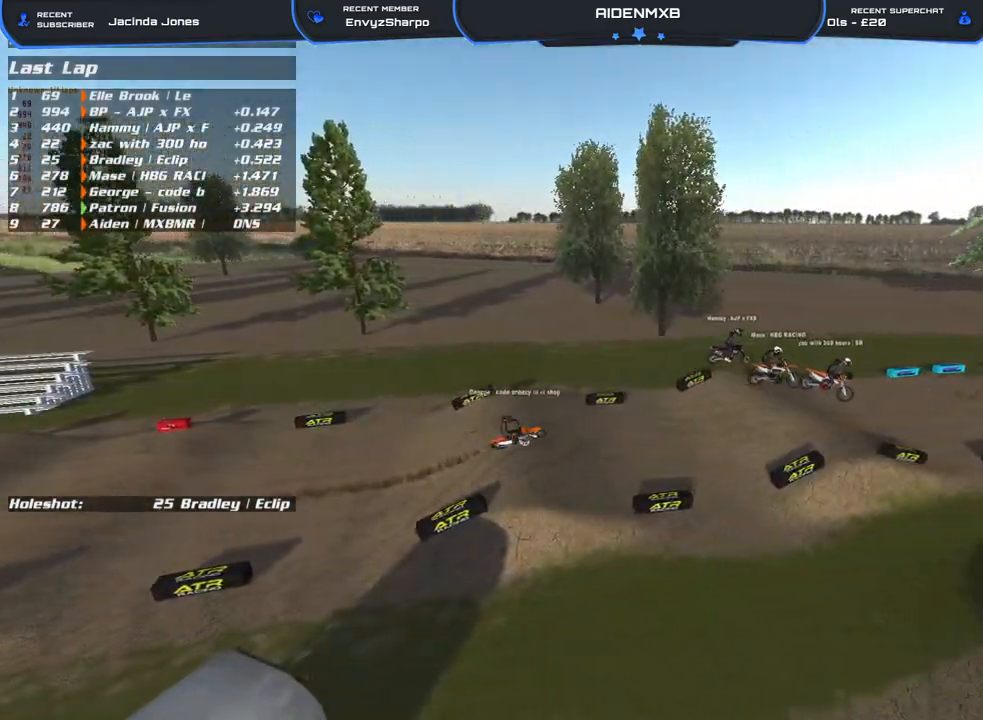
{"buttons": [], "left_stick": "center", "right_stick": "right", "events": [[233, "left_stick", "center"], [383, "right_stick", "right"]]}
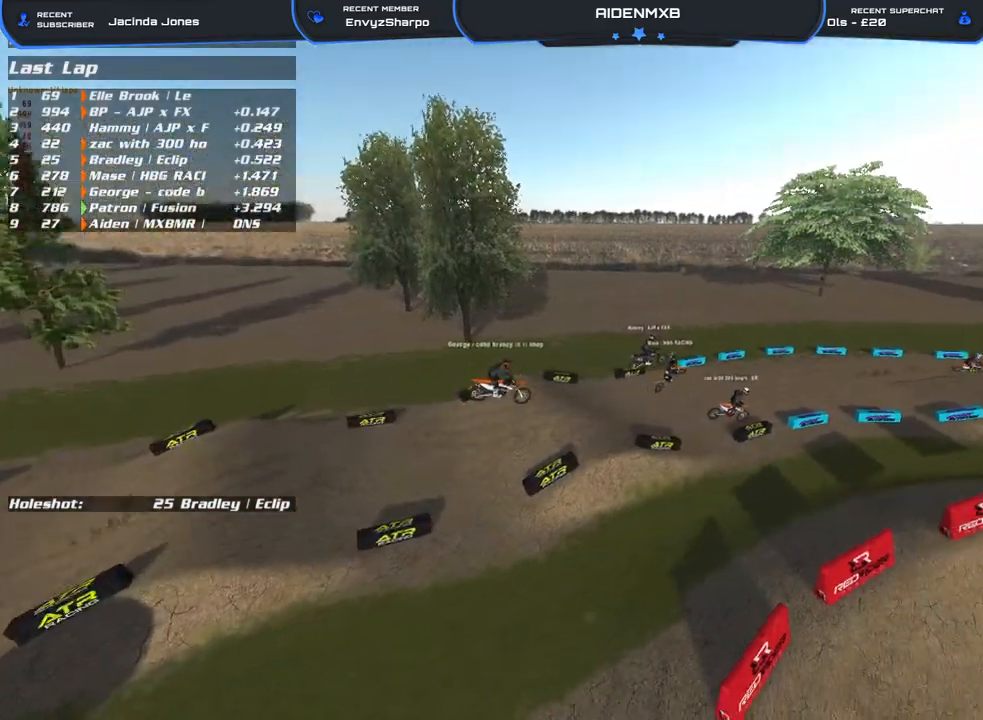
{"buttons": [], "left_stick": "up-right", "right_stick": "center", "events": [[300, "right_stick", "center"], [417, "left_stick", "up-right"]]}